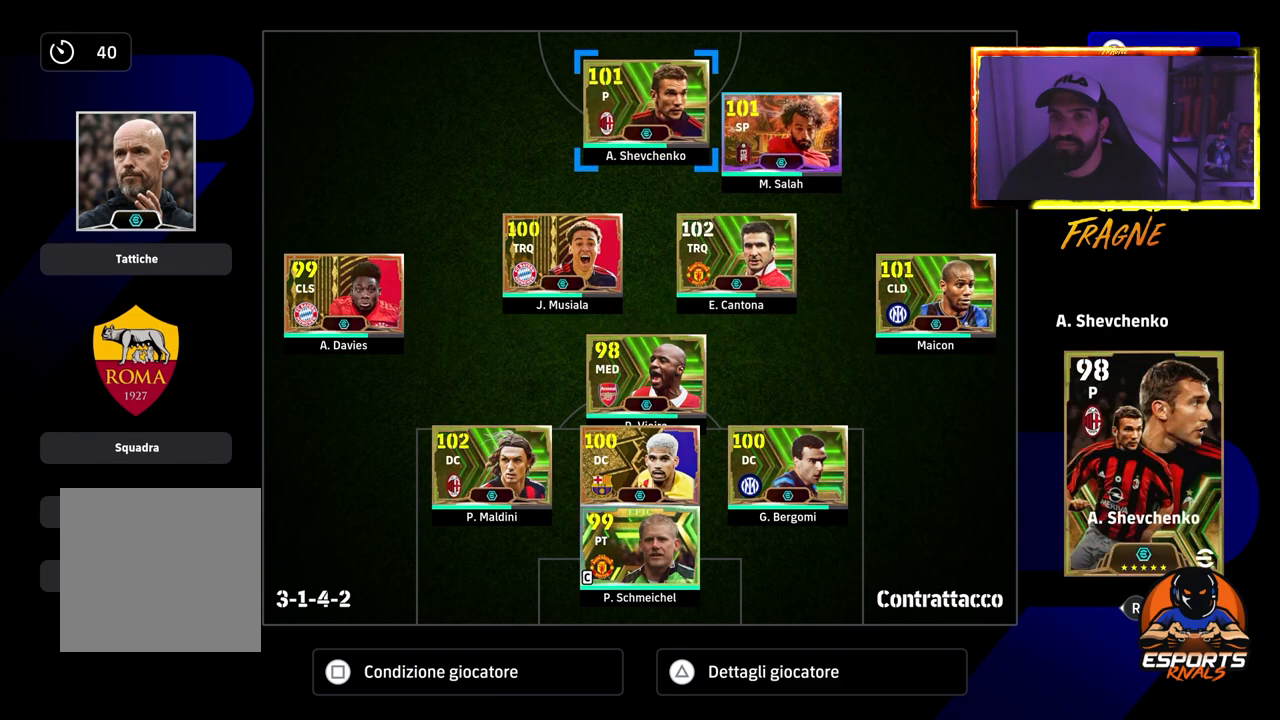
Gameplay with a controller (PlayStation layout); each line is a JSON object with the inputs held at the frame after it. "events" lists button and stick changes between this image and that frame as [ms after this image, input, new state], when the widget could be followed in between.
{"buttons": ["CROSS"], "left_stick": "center", "right_stick": "center", "events": [[217, "DPAD_LEFT", "down"], [400, "DPAD_LEFT", "up"]]}
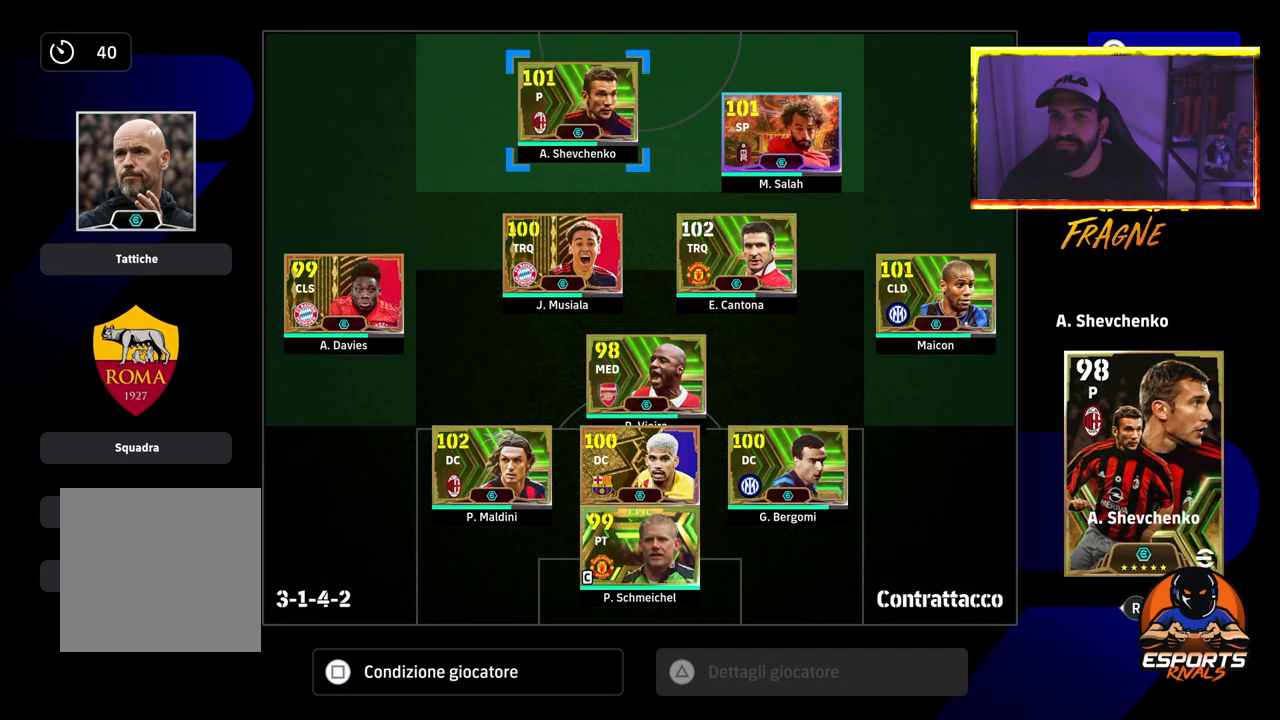
{"buttons": ["CROSS"], "left_stick": "center", "right_stick": "center", "events": [[283, "DPAD_DOWN", "down"], [333, "DPAD_DOWN", "up"]]}
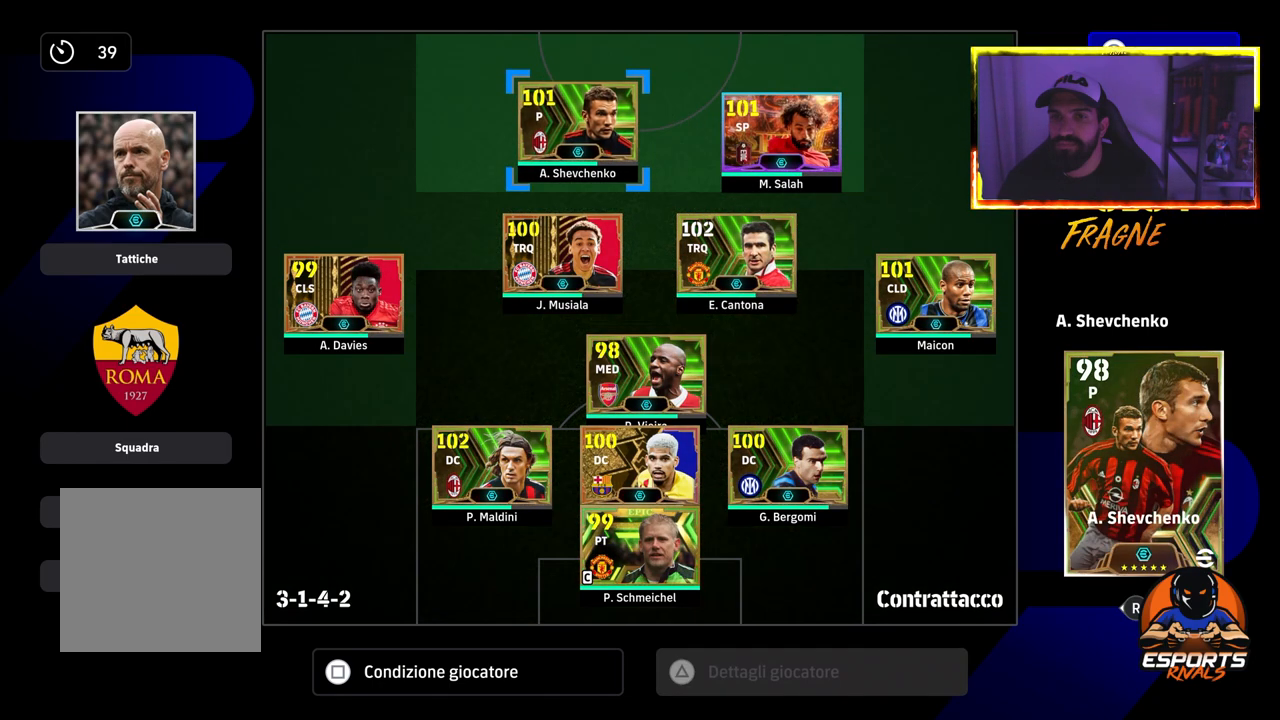
{"buttons": ["CROSS"], "left_stick": "center", "right_stick": "center", "events": [[183, "DPAD_LEFT", "down"], [267, "DPAD_LEFT", "up"]]}
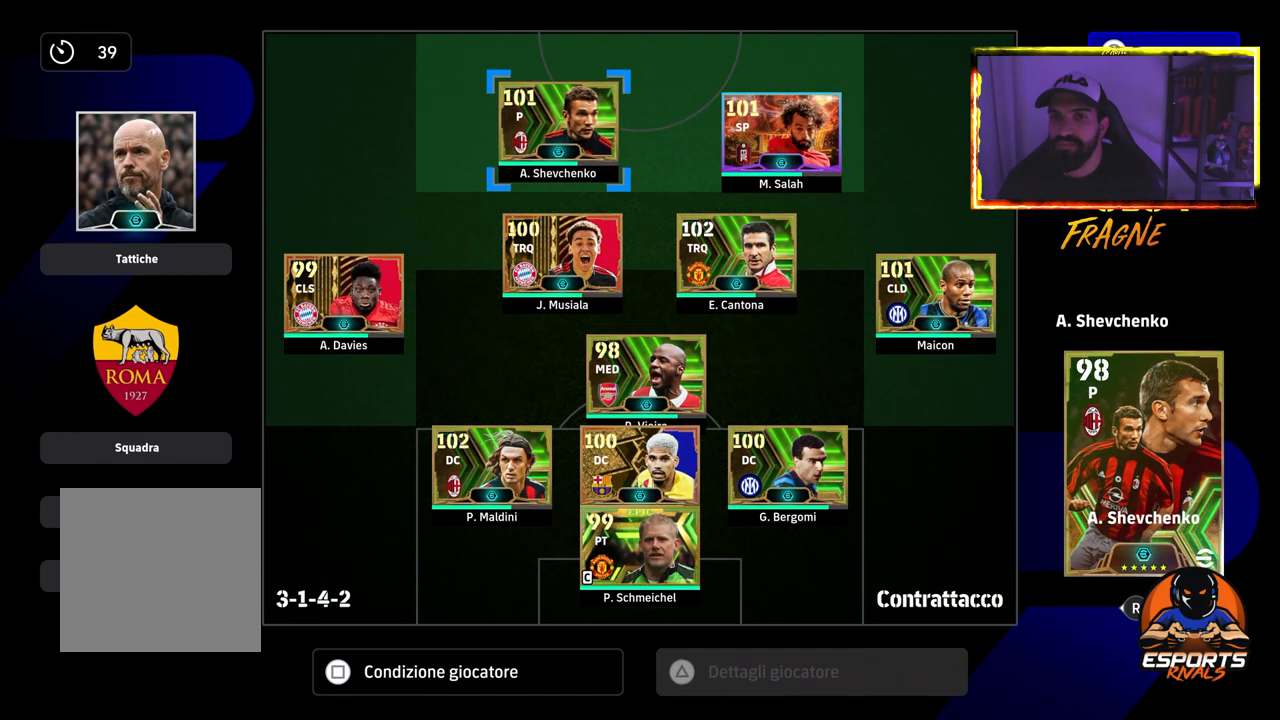
{"buttons": ["CROSS"], "left_stick": "center", "right_stick": "center", "events": [[183, "CROSS", "up"], [233, "DPAD_RIGHT", "down"], [350, "DPAD_RIGHT", "up"], [467, "CROSS", "down"]]}
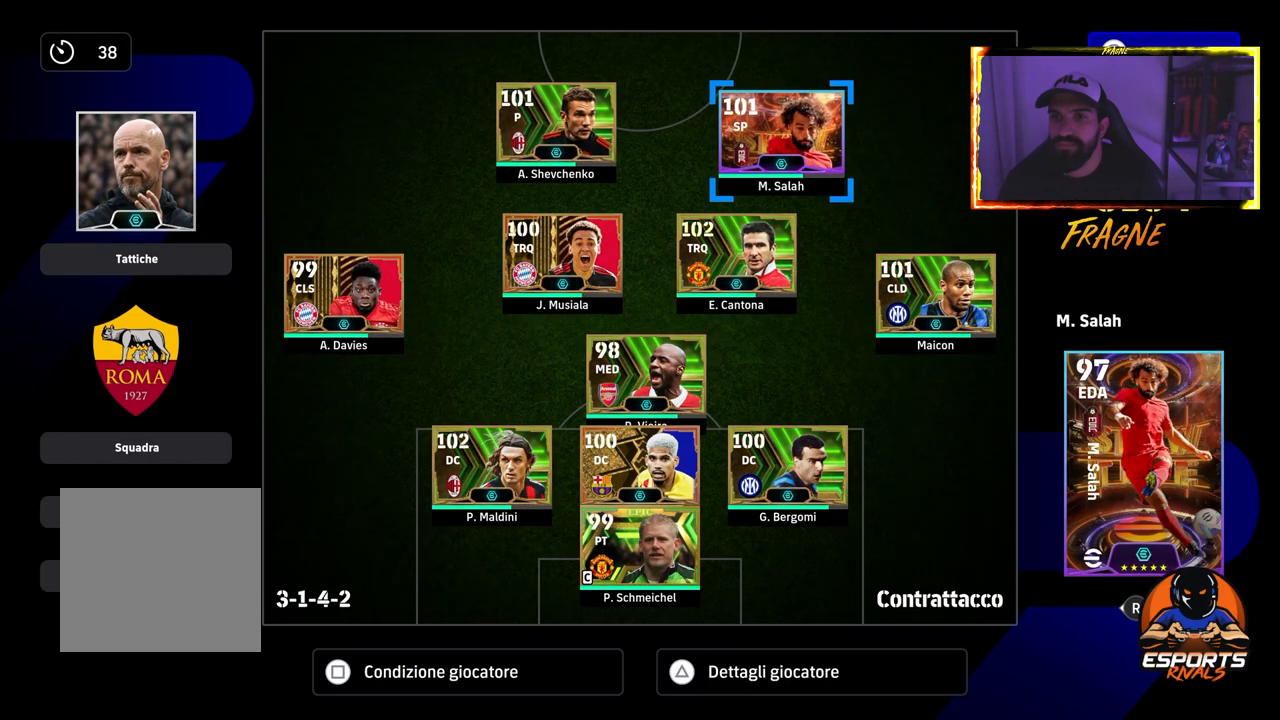
{"buttons": ["CROSS"], "left_stick": "center", "right_stick": "center", "events": [[217, "DPAD_LEFT", "down"], [350, "DPAD_LEFT", "up"]]}
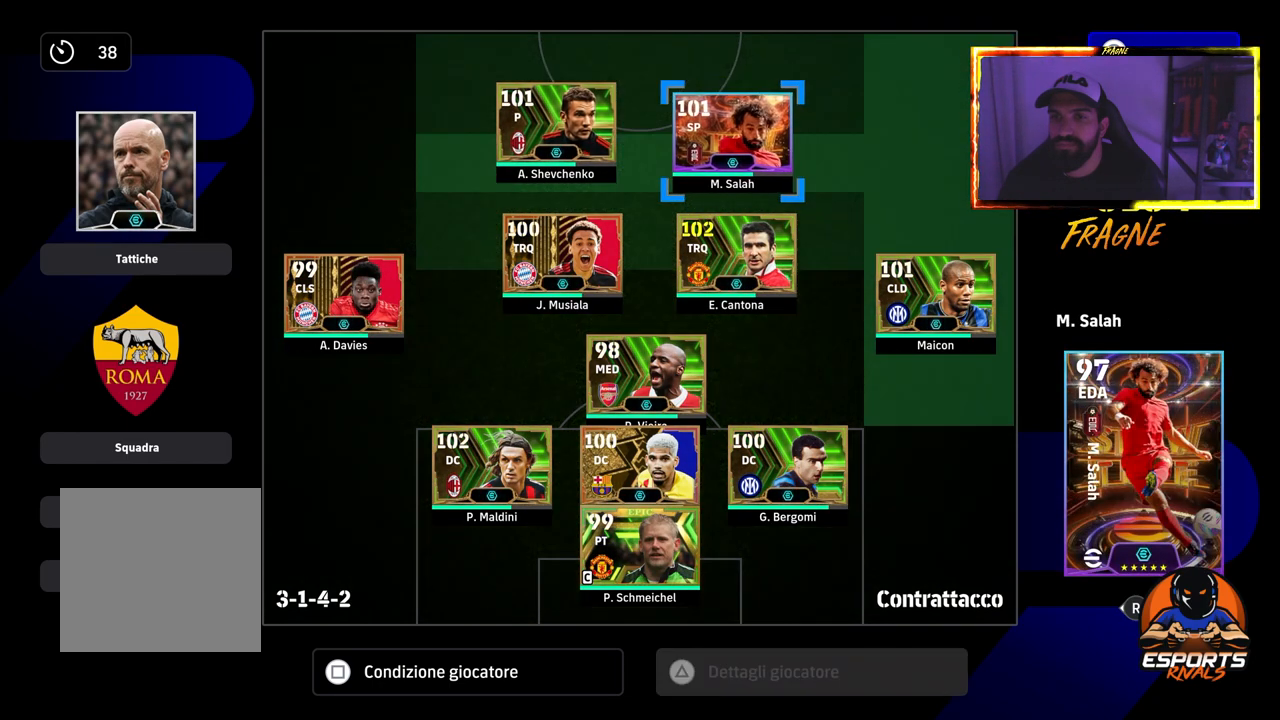
{"buttons": ["CROSS"], "left_stick": "center", "right_stick": "center", "events": [[167, "DPAD_UP", "down"], [233, "DPAD_UP", "up"]]}
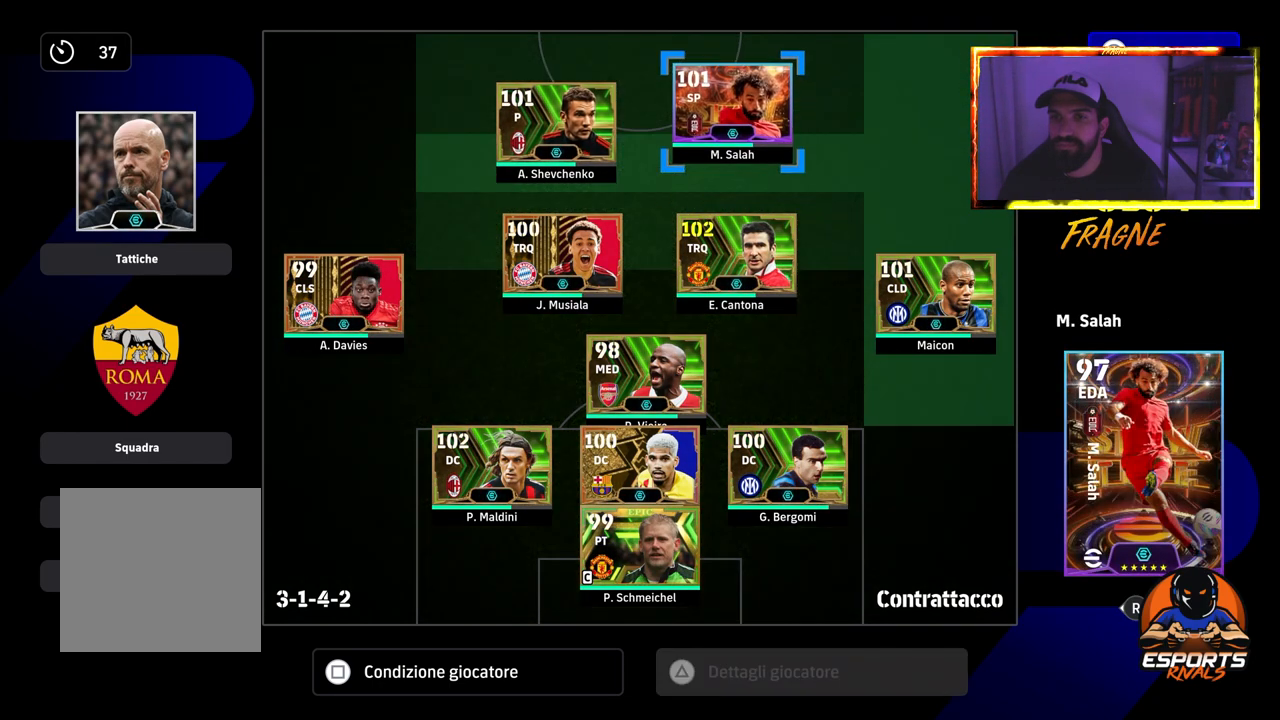
{"buttons": ["CROSS"], "left_stick": "center", "right_stick": "center", "events": [[33, "DPAD_RIGHT", "down"], [117, "DPAD_RIGHT", "up"], [350, "DPAD_DOWN", "down"], [450, "DPAD_DOWN", "up"]]}
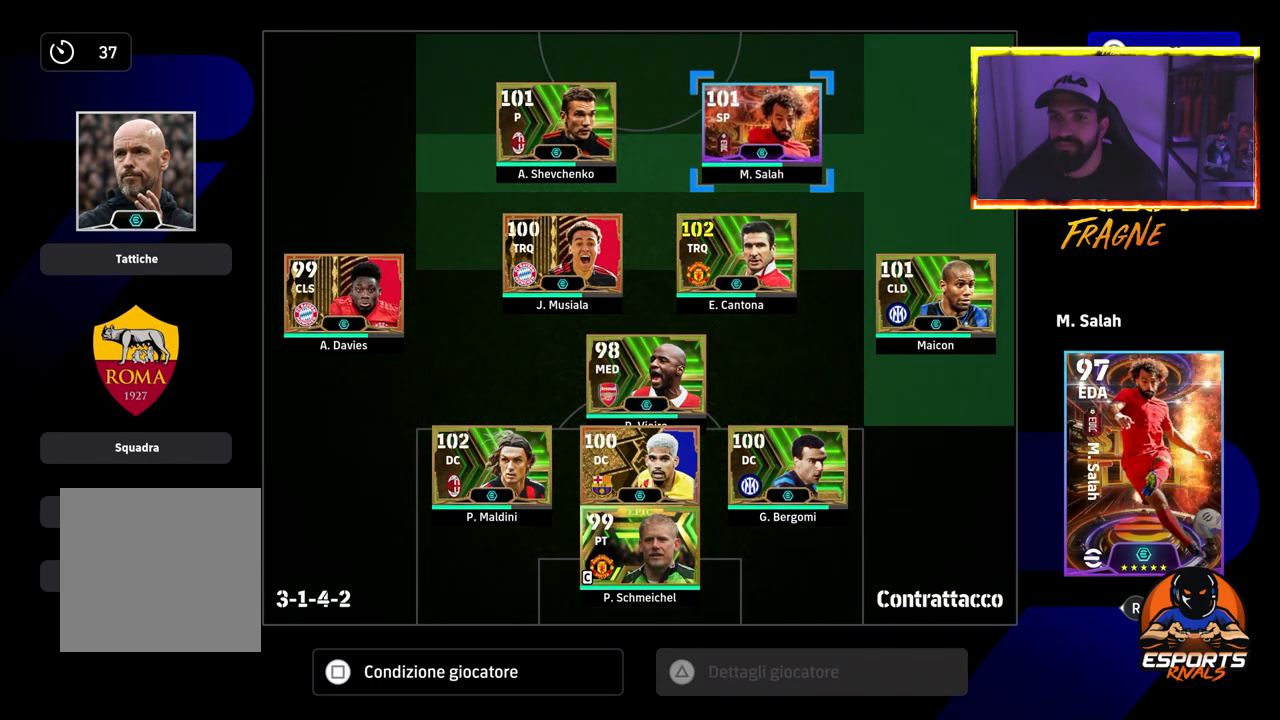
{"buttons": ["CROSS"], "left_stick": "center", "right_stick": "center", "events": [[233, "DPAD_LEFT", "down"], [250, "DPAD_LEFT", "up"]]}
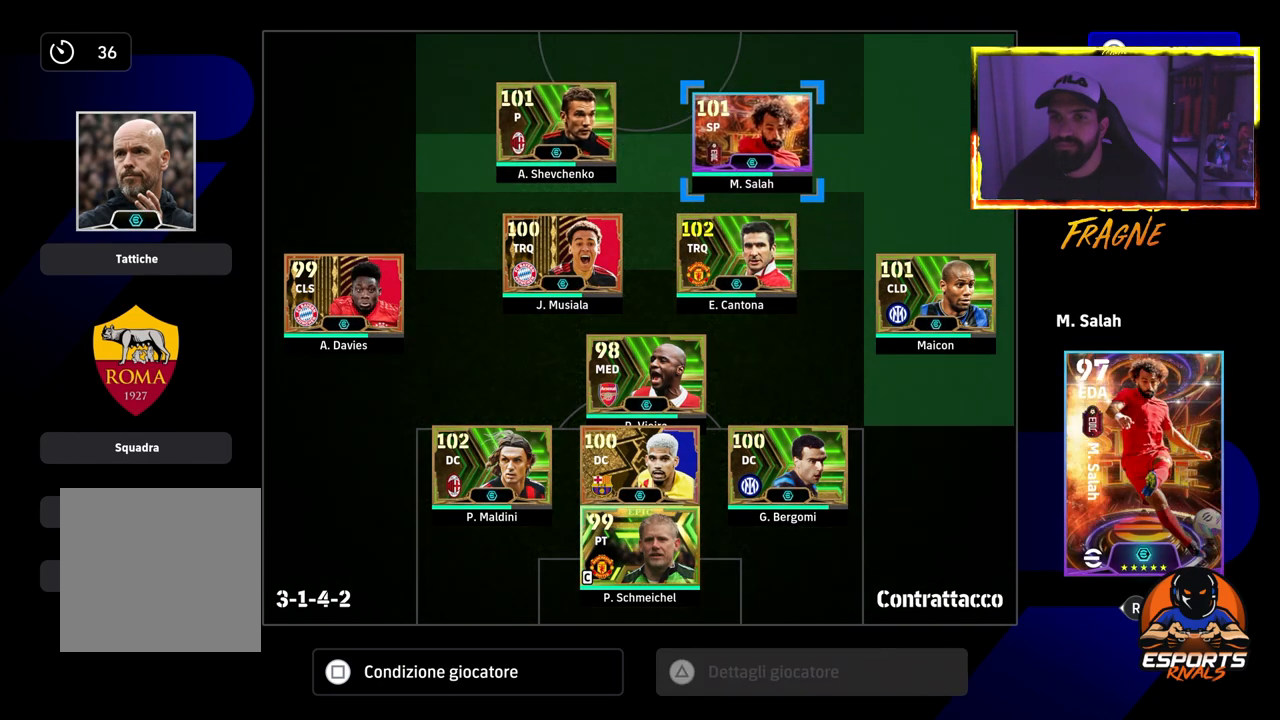
{"buttons": ["CROSS"], "left_stick": "center", "right_stick": "center", "events": [[83, "DPAD_LEFT", "down"], [167, "DPAD_LEFT", "up"]]}
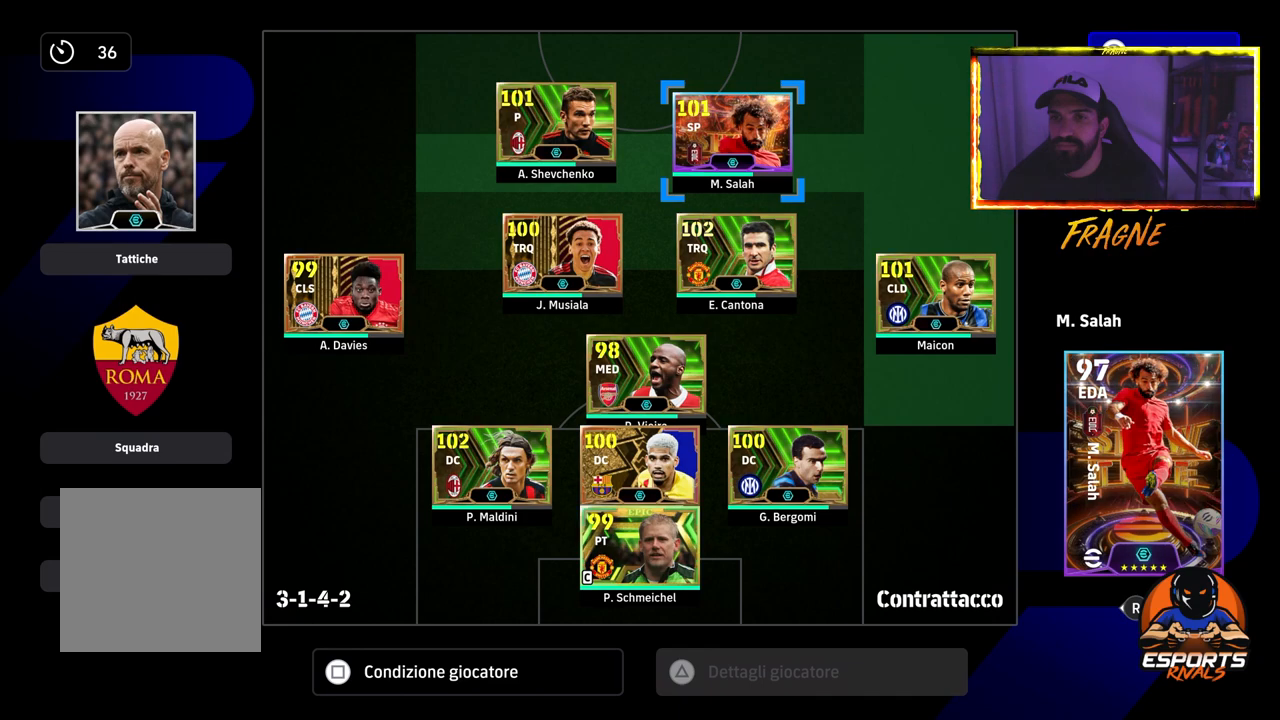
{"buttons": ["CROSS"], "left_stick": "center", "right_stick": "center", "events": [[50, "DPAD_UP", "down"], [117, "DPAD_UP", "up"], [433, "DPAD_DOWN", "down"], [467, "DPAD_DOWN", "up"]]}
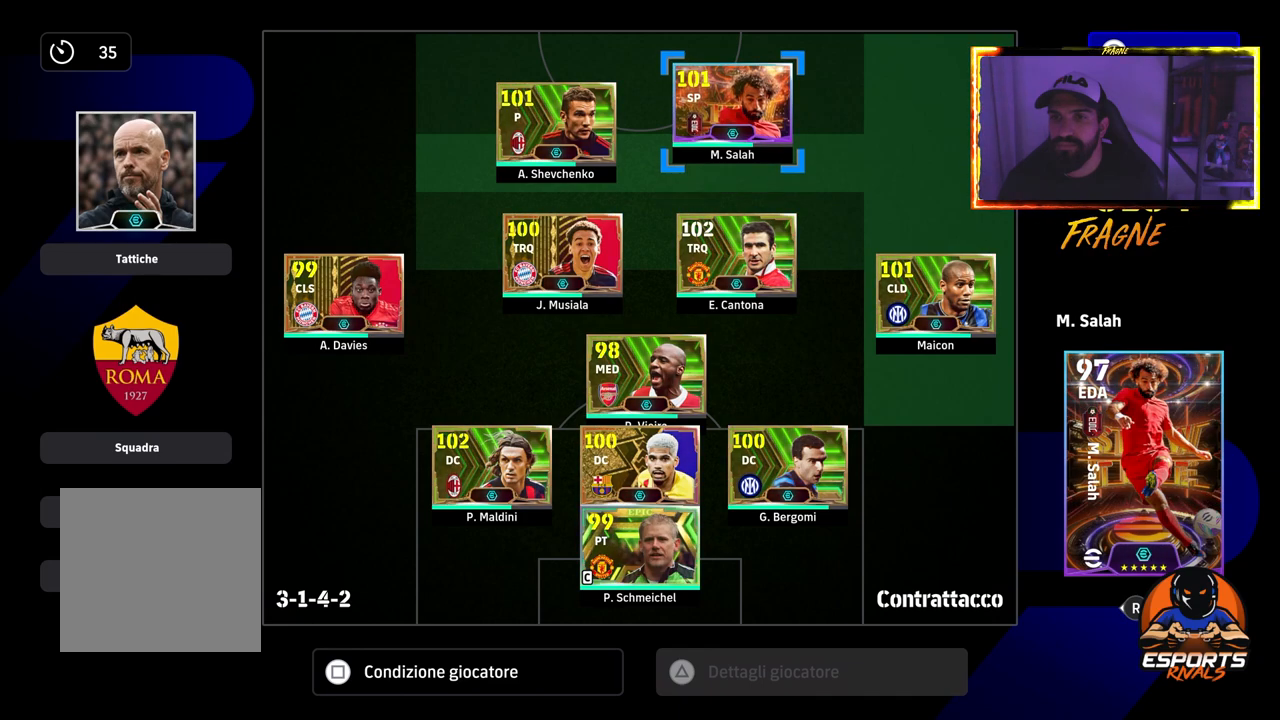
{"buttons": ["CROSS"], "left_stick": "center", "right_stick": "center", "events": []}
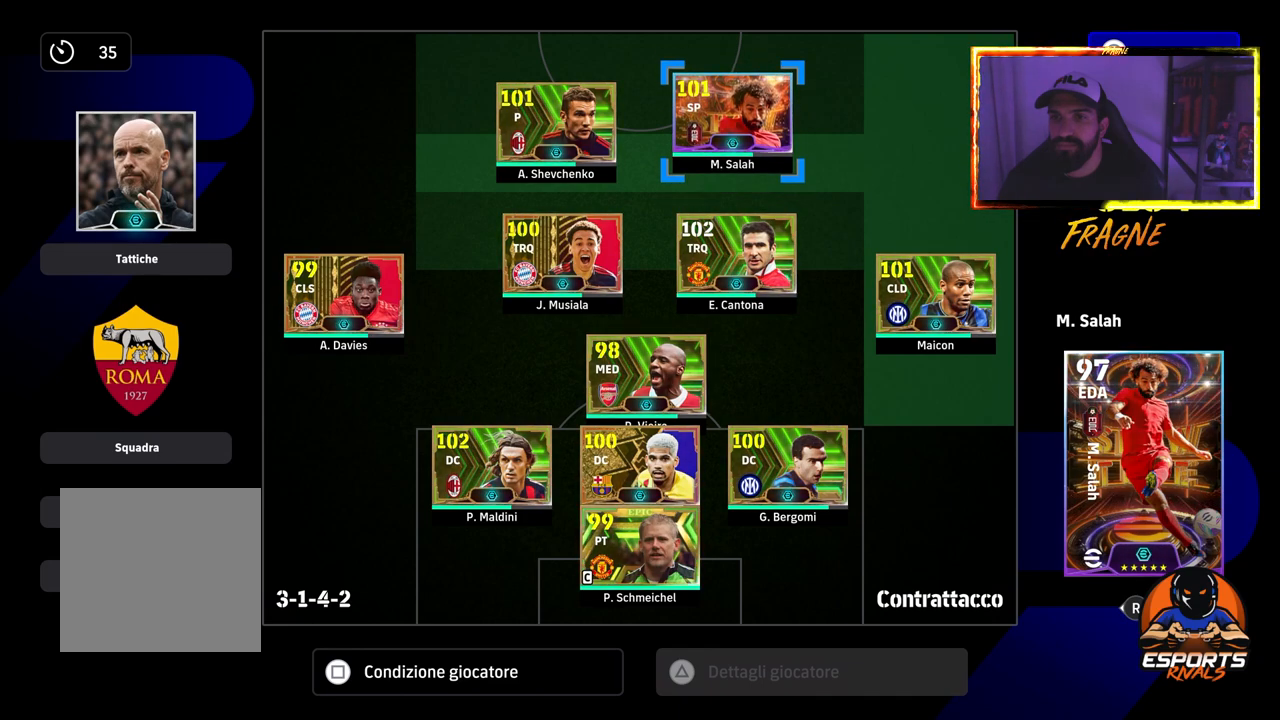
{"buttons": ["CROSS"], "left_stick": "center", "right_stick": "center", "events": [[67, "DPAD_DOWN", "down"], [117, "DPAD_DOWN", "up"]]}
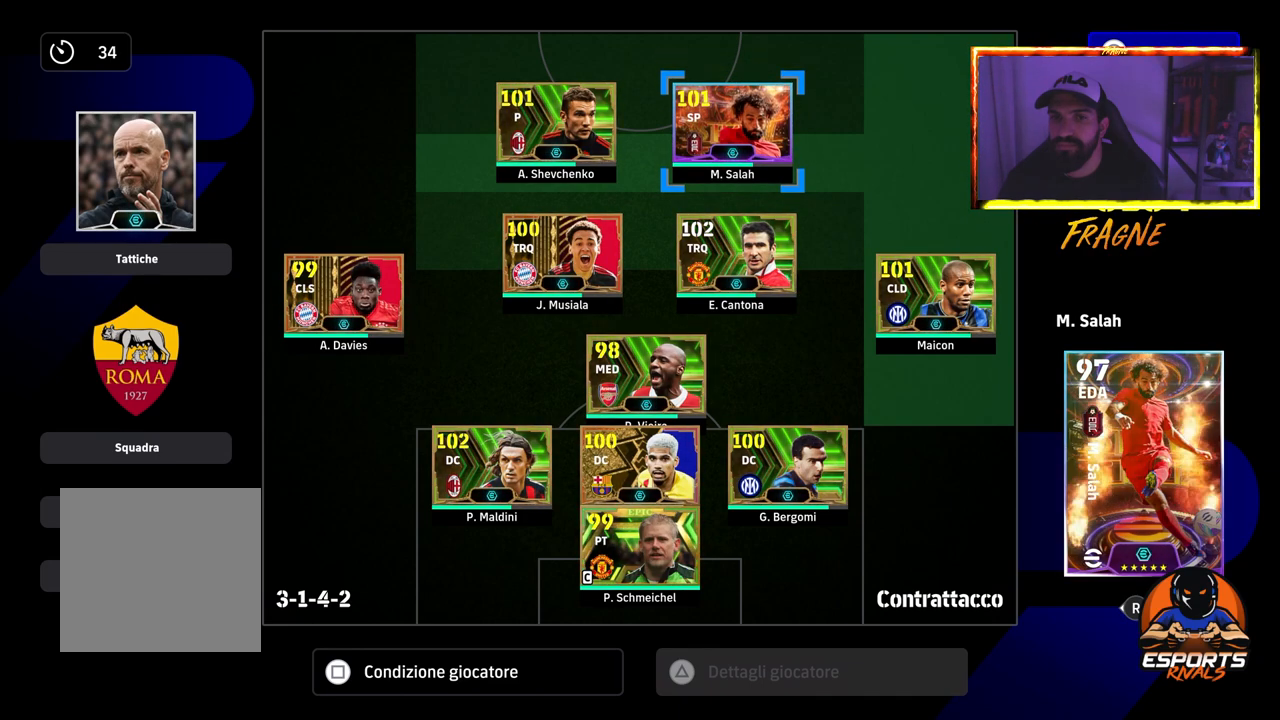
{"buttons": [], "left_stick": "center", "right_stick": "center", "events": [[33, "CROSS", "up"]]}
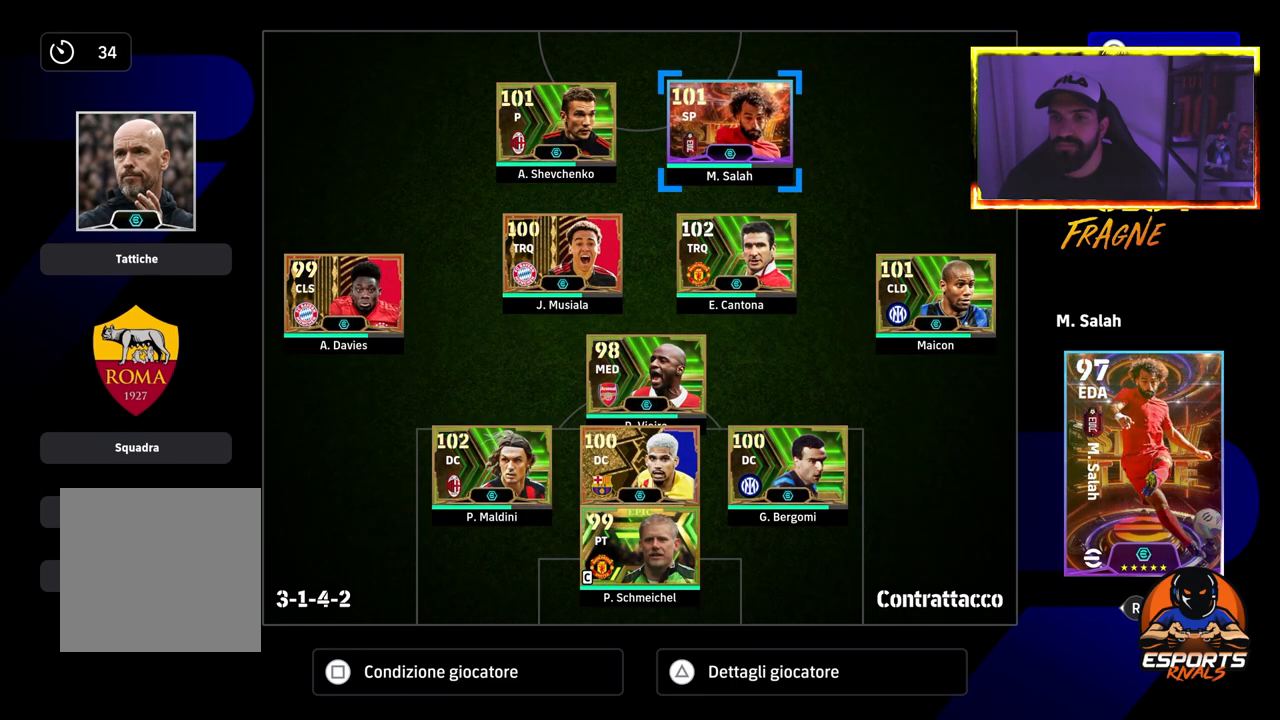
{"buttons": [], "left_stick": "center", "right_stick": "center", "events": [[267, "DPAD_RIGHT", "down"], [400, "DPAD_RIGHT", "up"]]}
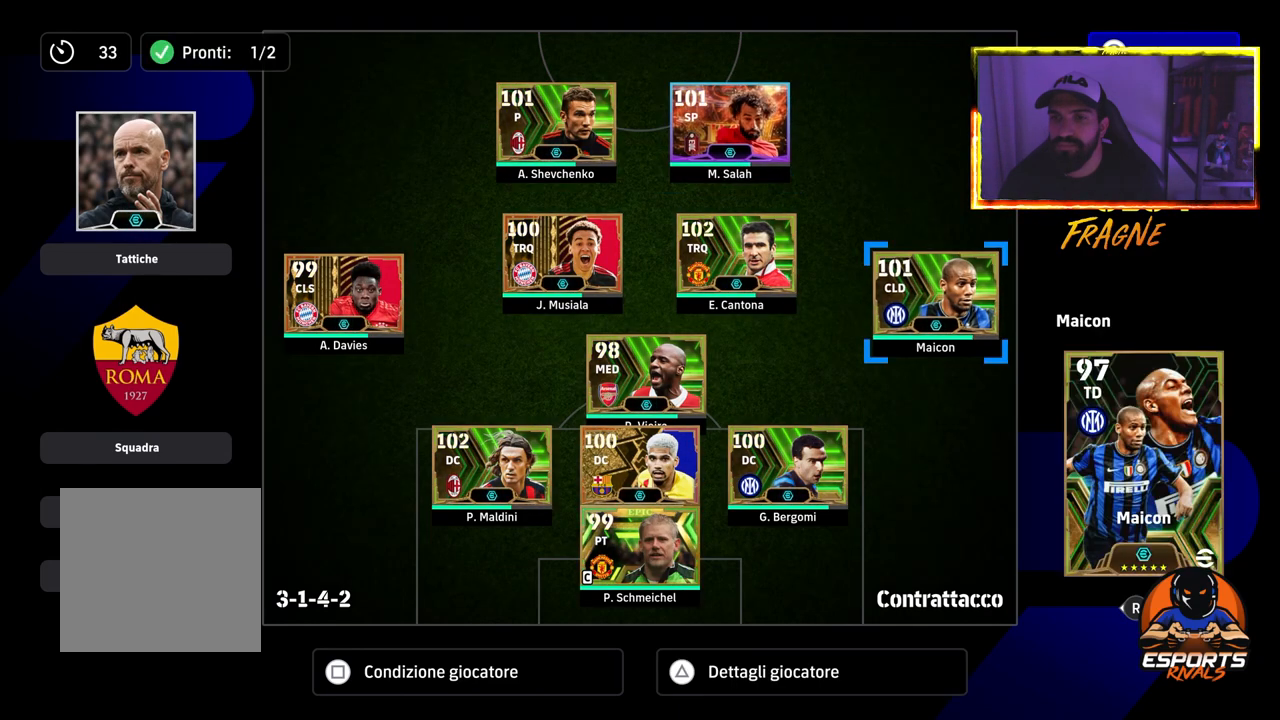
{"buttons": ["CROSS"], "left_stick": "center", "right_stick": "center", "events": [[150, "CROSS", "down"], [367, "DPAD_DOWN", "down"], [500, "DPAD_DOWN", "up"]]}
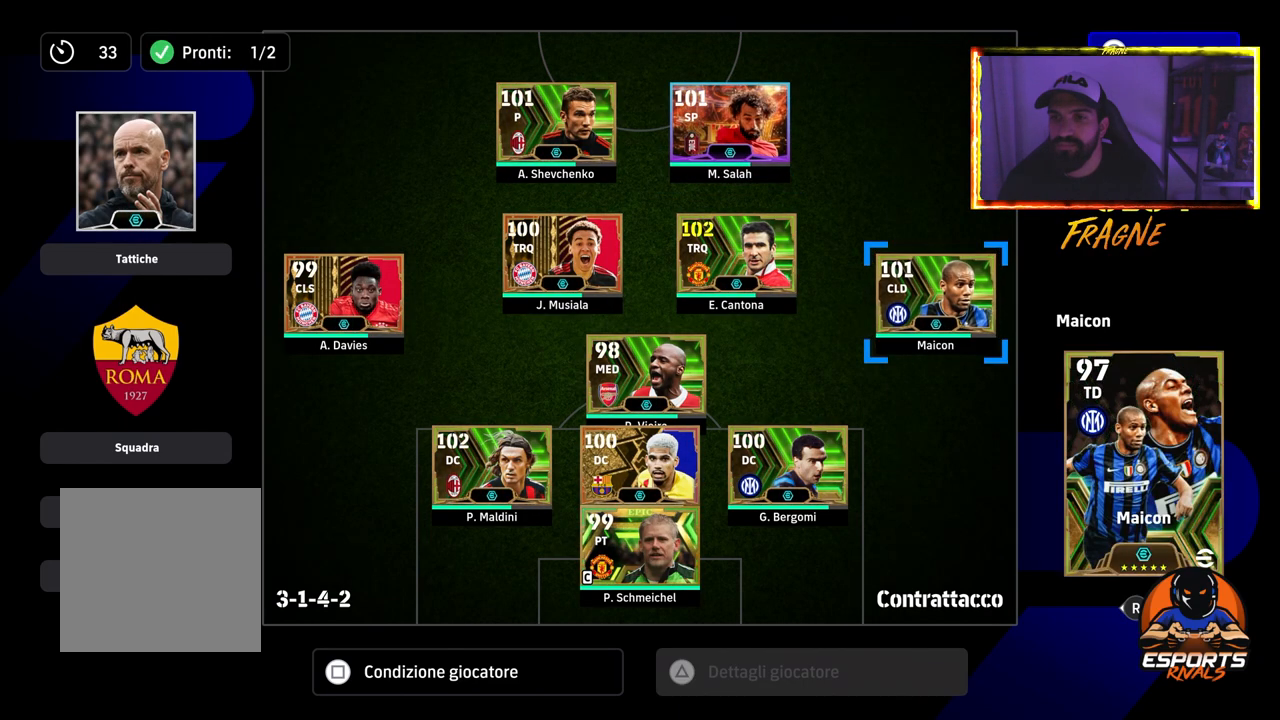
{"buttons": ["CROSS"], "left_stick": "center", "right_stick": "center", "events": []}
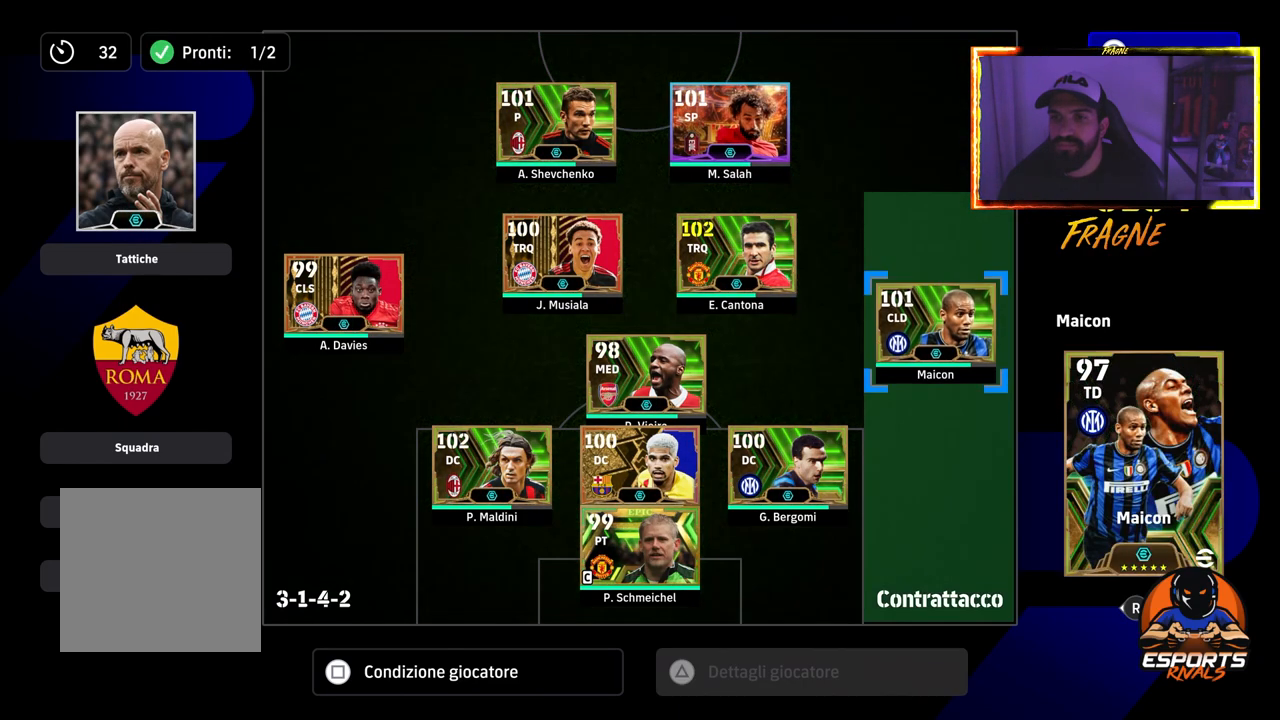
{"buttons": [], "left_stick": "center", "right_stick": "center", "events": [[317, "CROSS", "up"], [383, "DPAD_LEFT", "down"], [483, "DPAD_LEFT", "up"]]}
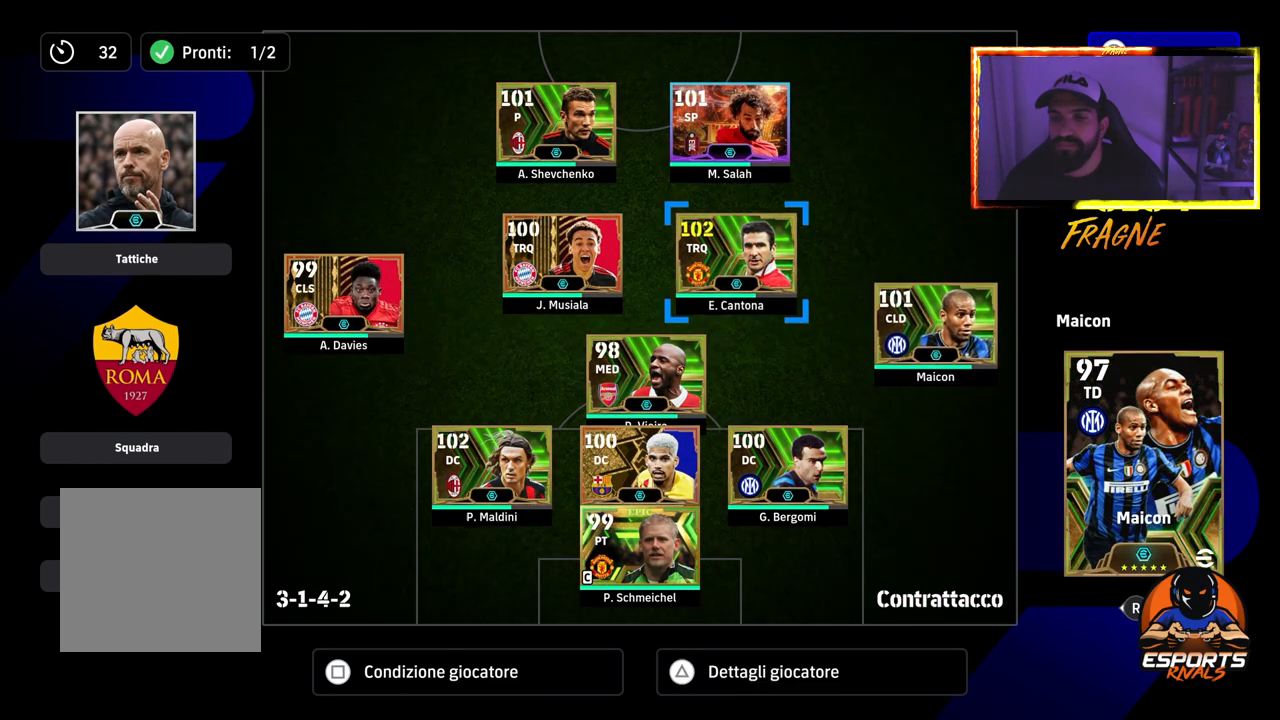
{"buttons": ["DPAD_LEFT"], "left_stick": "center", "right_stick": "center", "events": [[83, "DPAD_LEFT", "down"], [183, "DPAD_LEFT", "up"], [283, "DPAD_LEFT", "down"], [400, "DPAD_LEFT", "up"], [500, "DPAD_LEFT", "down"]]}
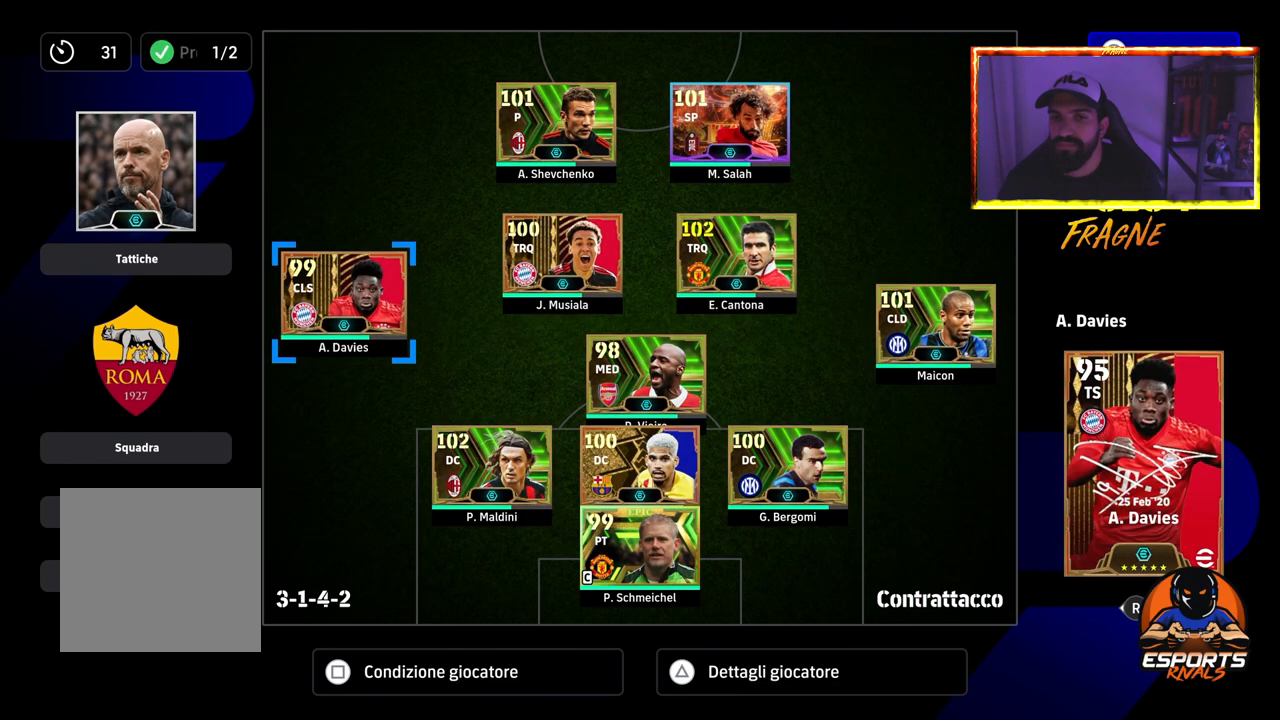
{"buttons": ["DPAD_RIGHT"], "left_stick": "center", "right_stick": "center", "events": [[50, "DPAD_LEFT", "up"], [433, "DPAD_RIGHT", "down"]]}
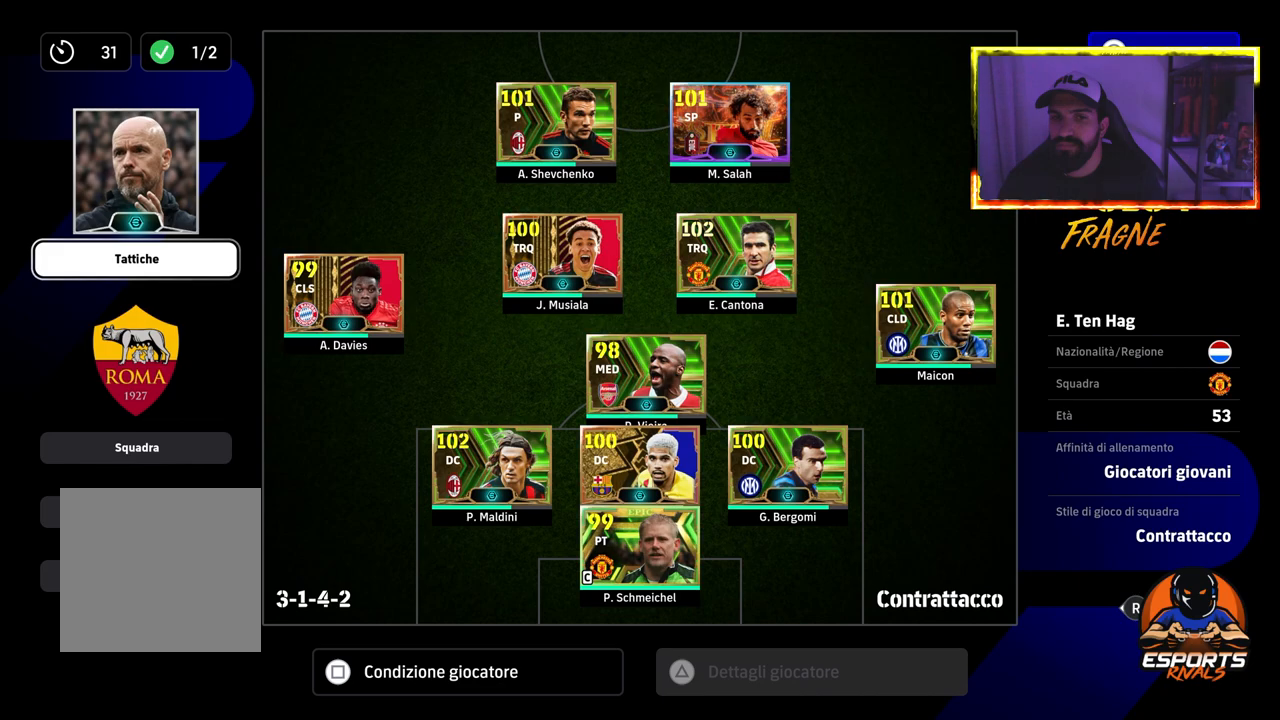
{"buttons": ["CROSS", "DPAD_DOWN"], "left_stick": "center", "right_stick": "center", "events": [[67, "DPAD_RIGHT", "up"], [200, "CROSS", "down"], [467, "DPAD_DOWN", "down"]]}
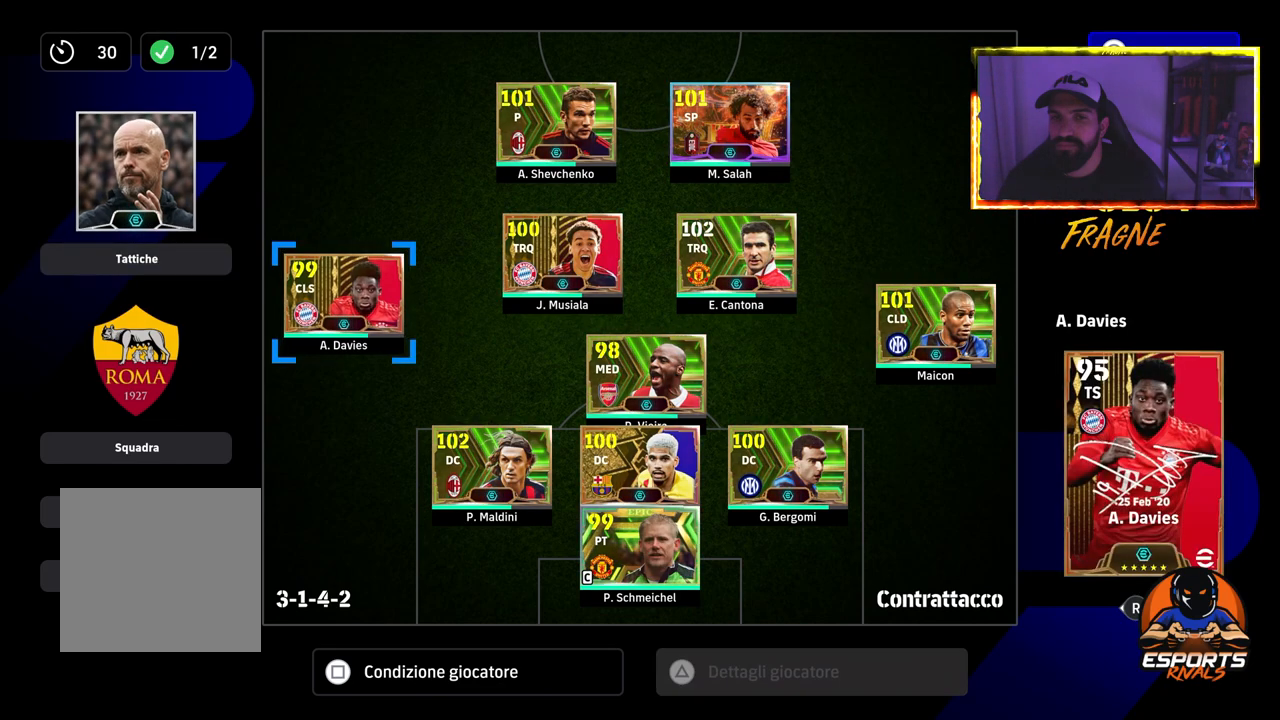
{"buttons": [], "left_stick": "center", "right_stick": "center", "events": [[67, "DPAD_DOWN", "up"], [417, "CROSS", "up"]]}
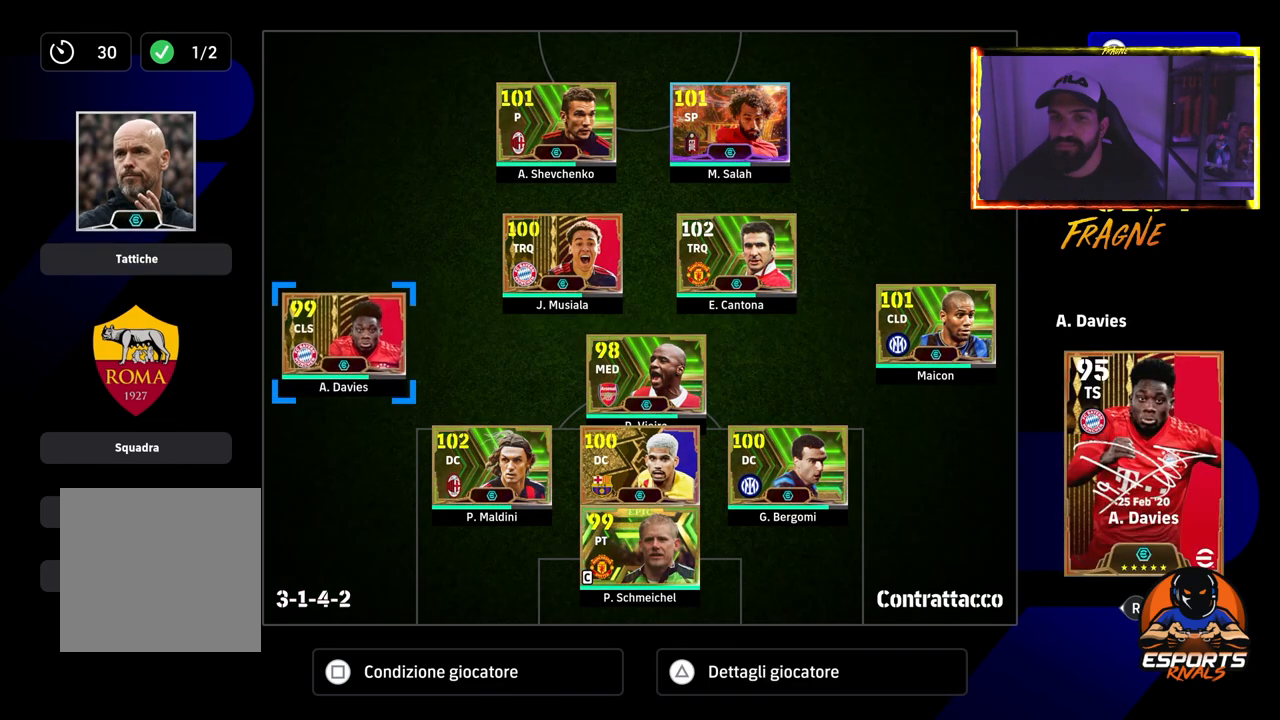
{"buttons": [], "left_stick": "center", "right_stick": "center", "events": [[167, "CIRCLE", "down"], [333, "CIRCLE", "up"]]}
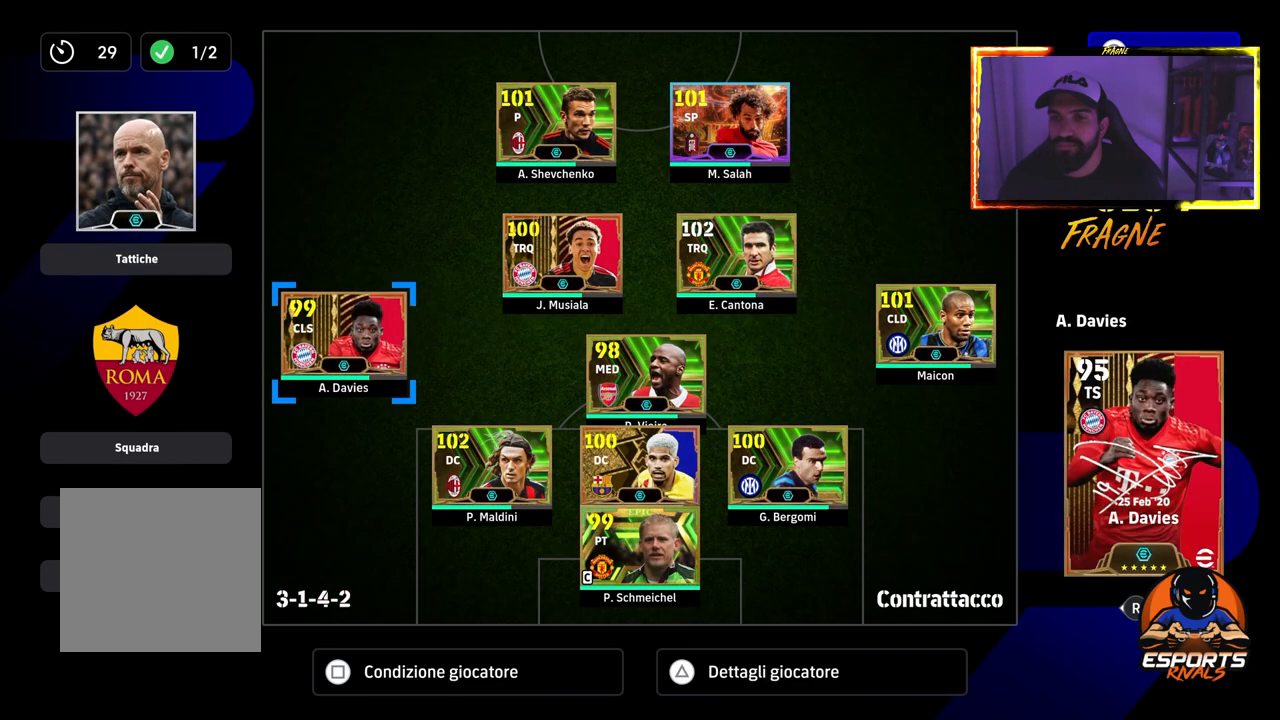
{"buttons": [], "left_stick": "center", "right_stick": "center", "events": []}
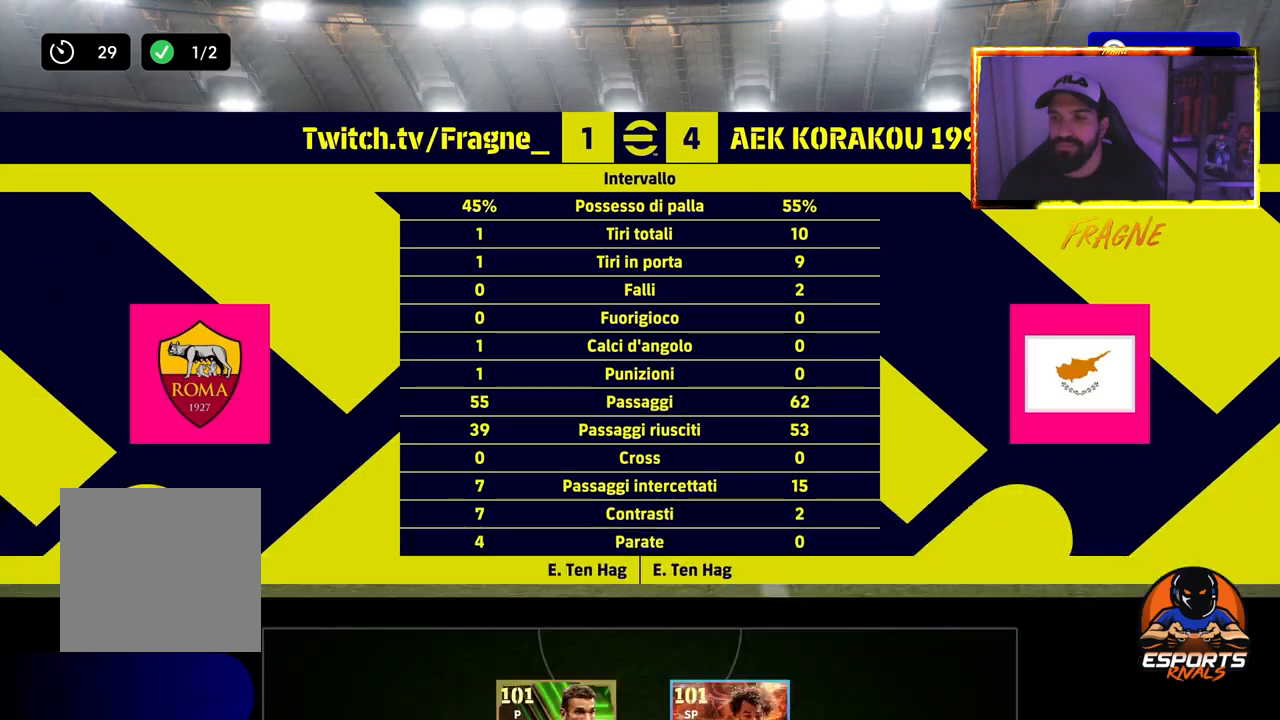
{"buttons": [], "left_stick": "center", "right_stick": "center", "events": [[300, "CROSS", "down"], [433, "CROSS", "up"]]}